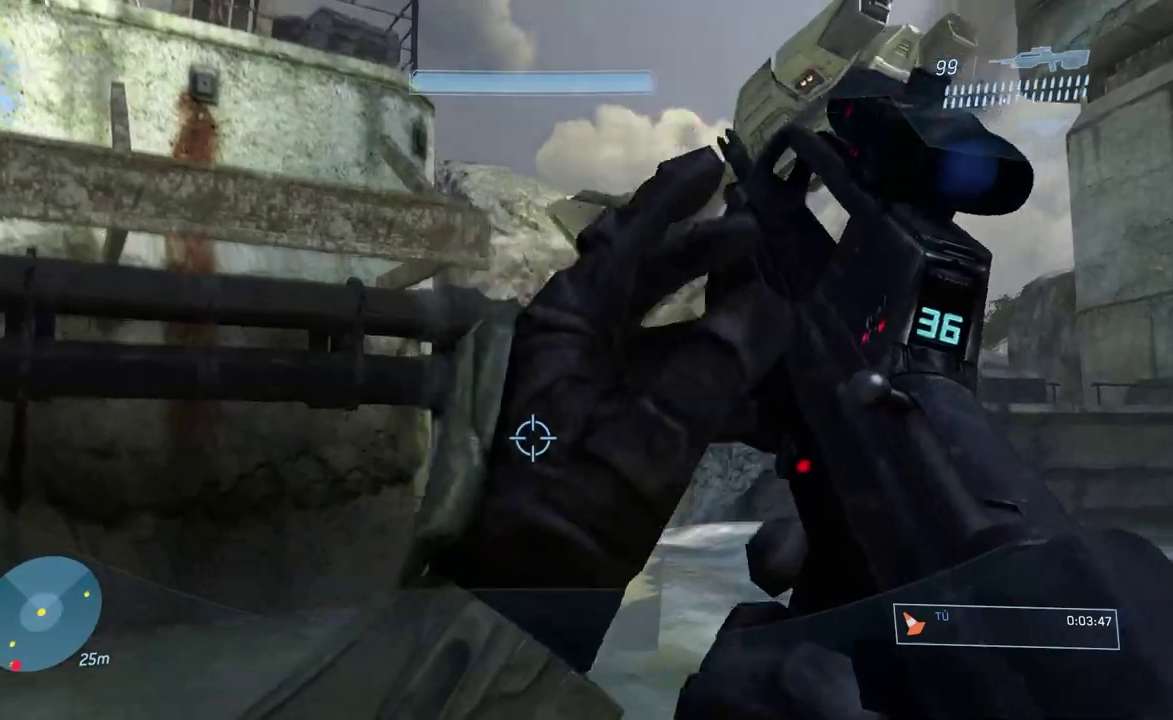
Gameplay with a controller (Xbox layout); each line is a JSON object with the inputs held at the frame after it. "button_events" lists button changes between this image and that frame as [ms after this image, input, new state], when the widget could be followed in between (sticks are given only as held states). Not read: L2 R2 Y.
{"buttons": [], "left_stick": "up-right", "right_stick": "up", "button_events": []}
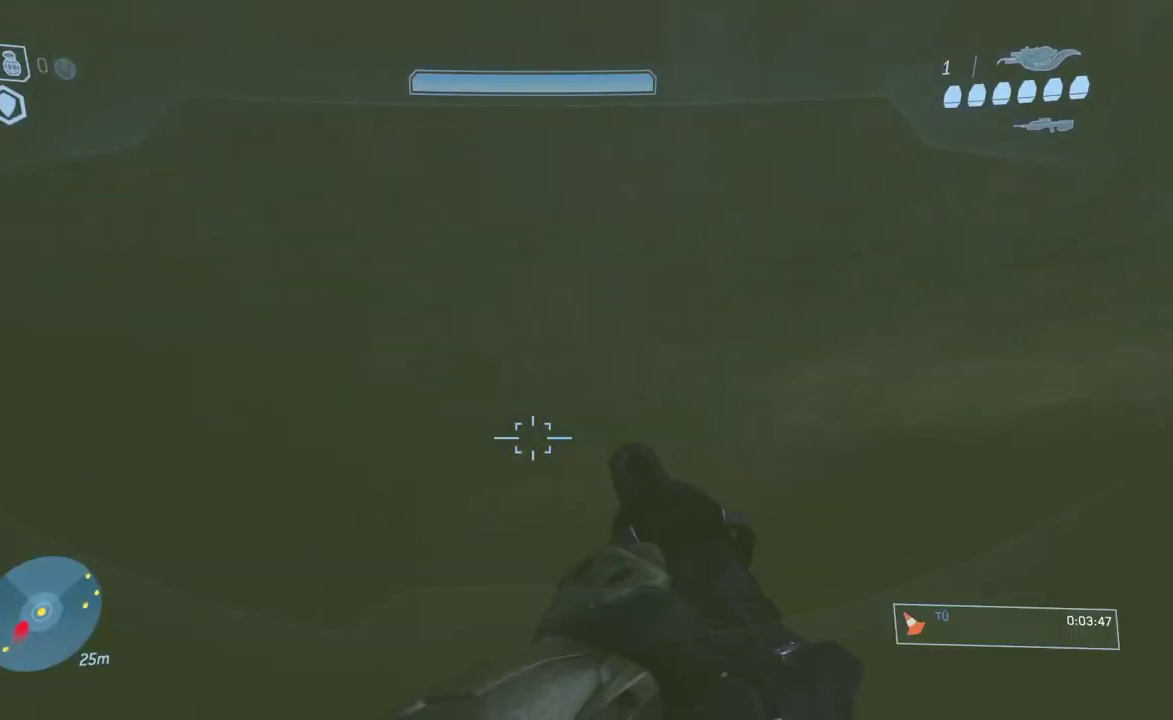
{"buttons": [], "left_stick": "up", "right_stick": "down", "button_events": [[100, "A", "down"], [216, "A", "up"]]}
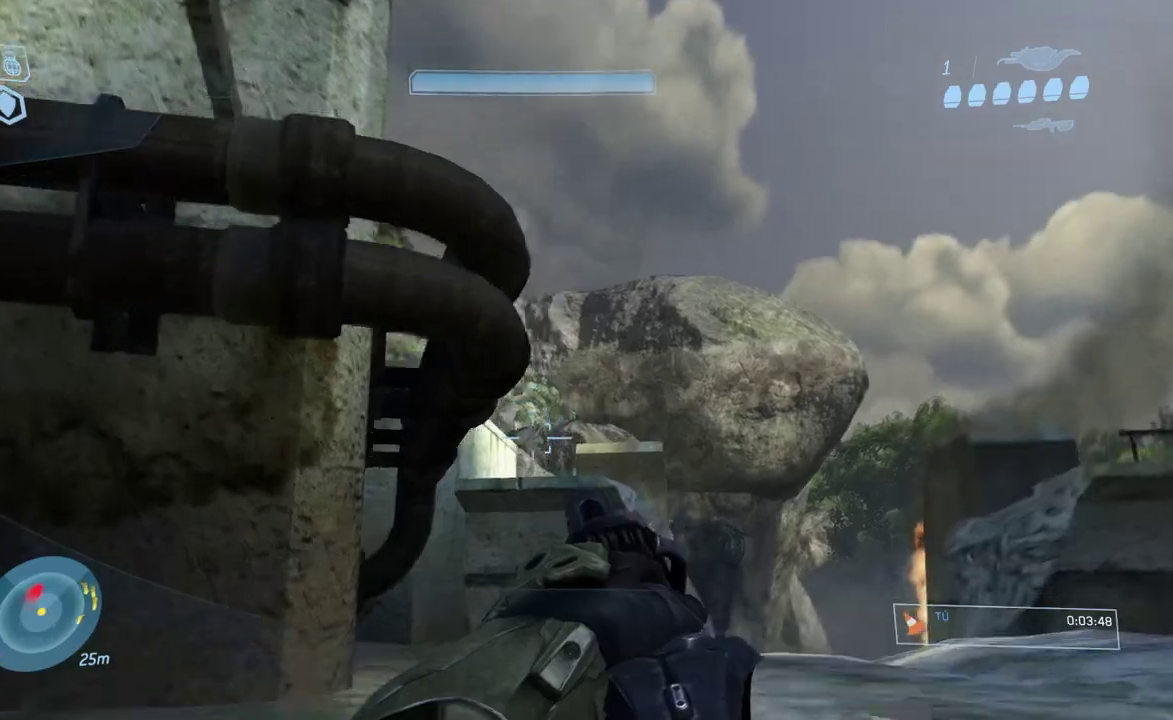
{"buttons": [], "left_stick": "up-left", "right_stick": "down-left", "button_events": []}
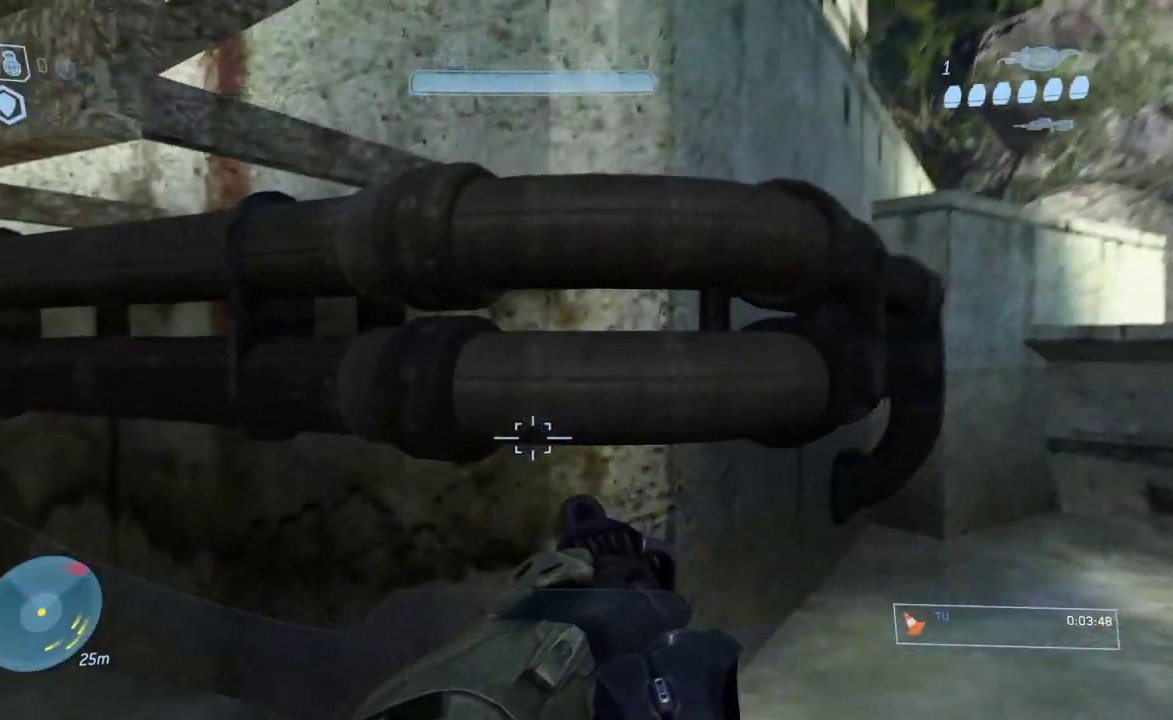
{"buttons": [], "left_stick": "up-left", "right_stick": "up", "button_events": []}
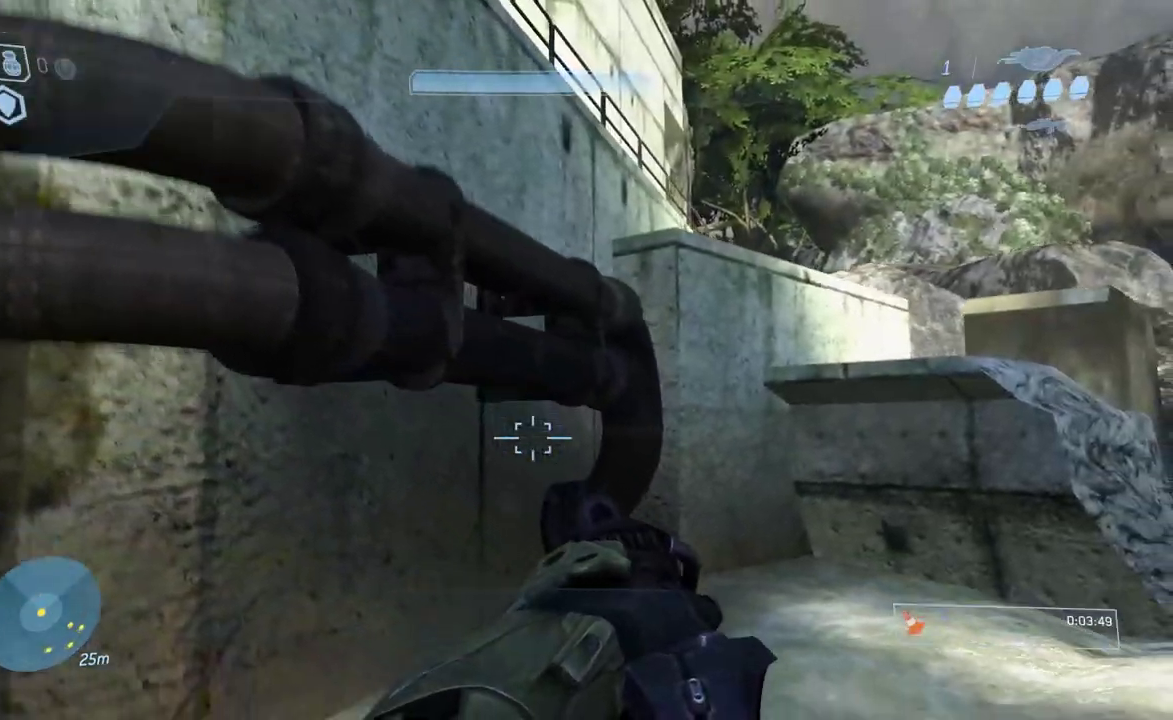
{"buttons": [], "left_stick": "up-left", "right_stick": "down", "button_events": []}
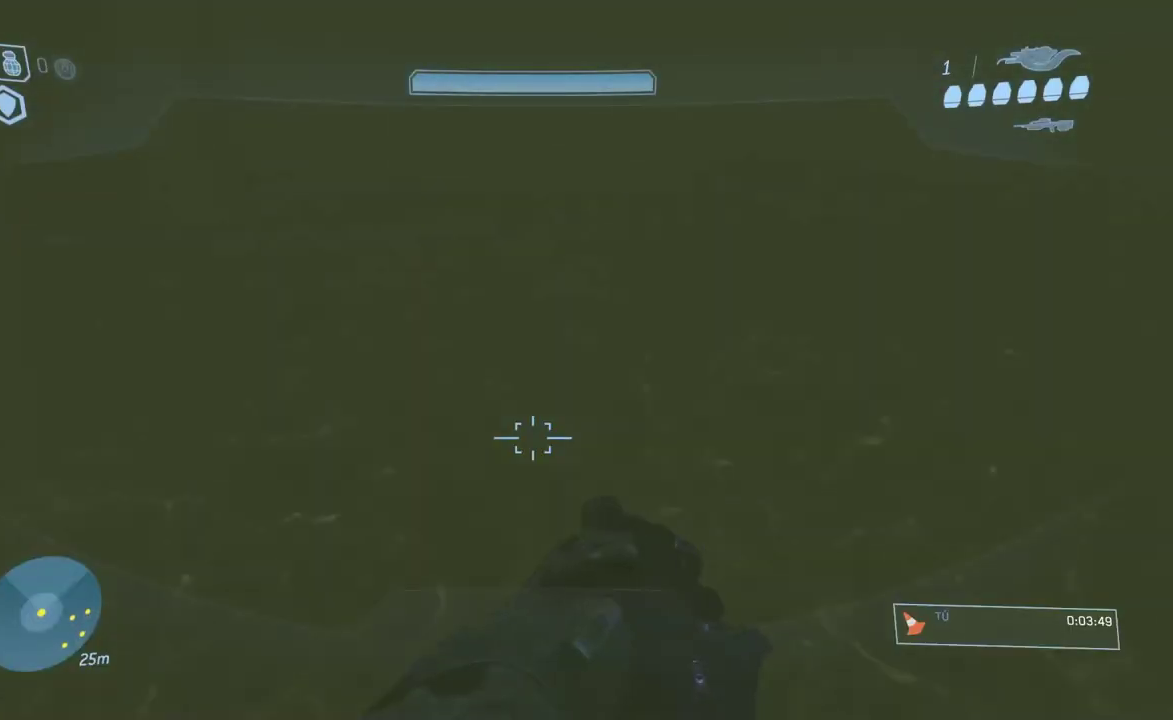
{"buttons": [], "left_stick": "up", "right_stick": "down", "button_events": []}
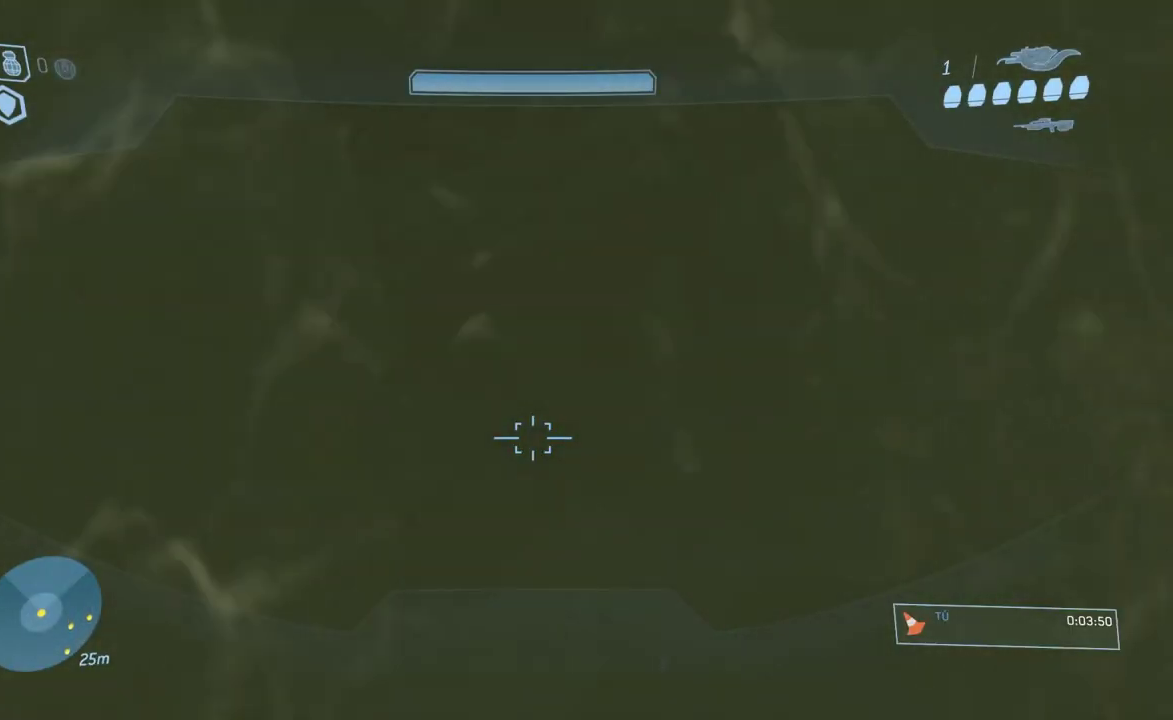
{"buttons": ["L3"], "left_stick": "up", "right_stick": "down"}
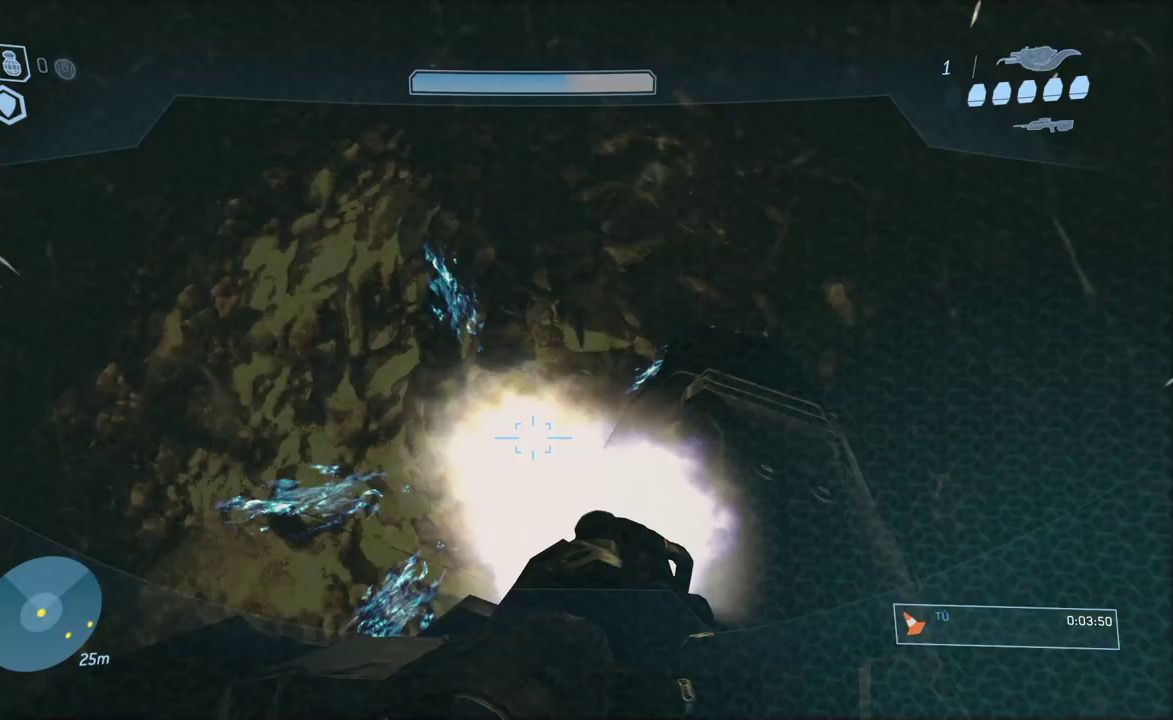
{"buttons": ["L3"], "left_stick": "up", "right_stick": "up", "button_events": []}
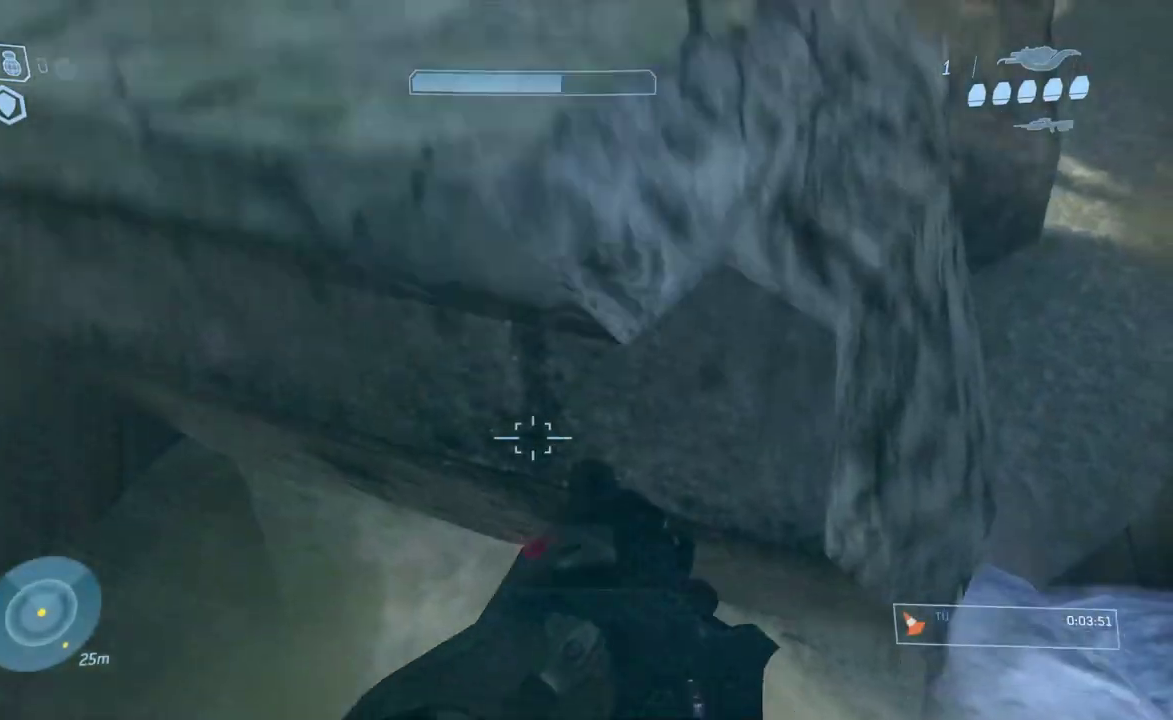
{"buttons": [], "left_stick": "up-left", "right_stick": "up", "button_events": [[200, "L3", "up"]]}
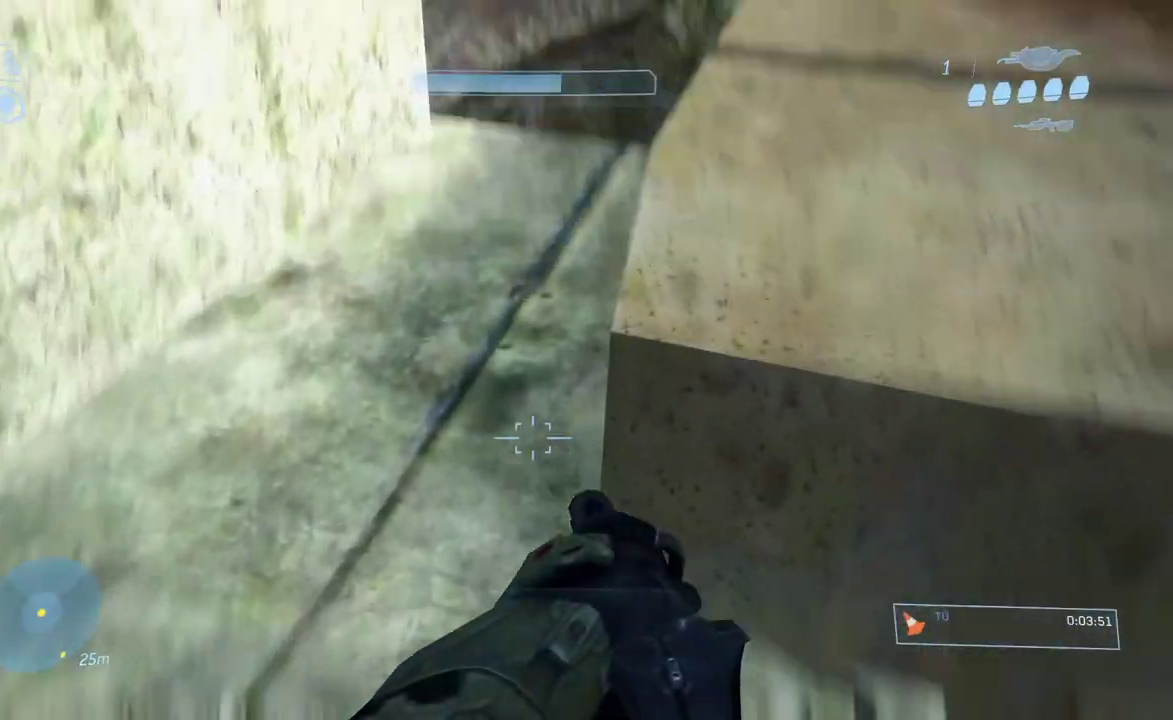
{"buttons": [], "left_stick": "up-right", "right_stick": "center", "button_events": []}
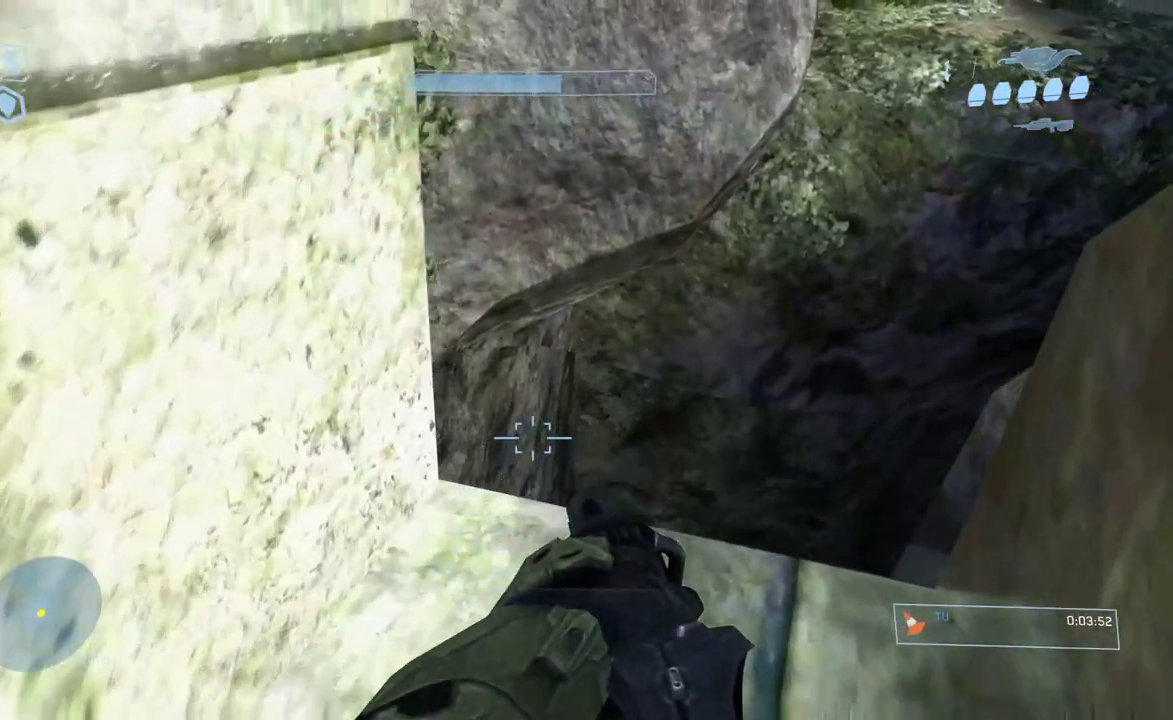
{"buttons": ["A"], "left_stick": "up", "right_stick": "center", "button_events": [[367, "A", "down"]]}
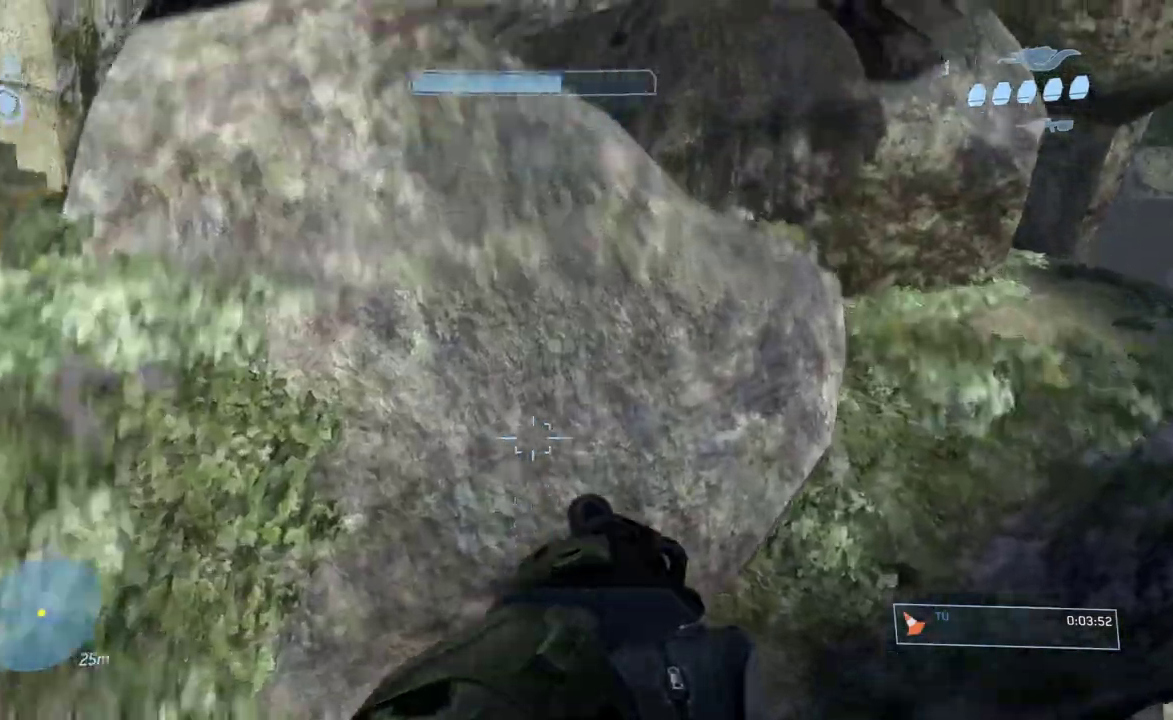
{"buttons": ["L3"], "left_stick": "up", "right_stick": "down", "button_events": [[33, "A", "up"], [317, "L1", "down"], [367, "L1", "up"], [367, "L3", "down"]]}
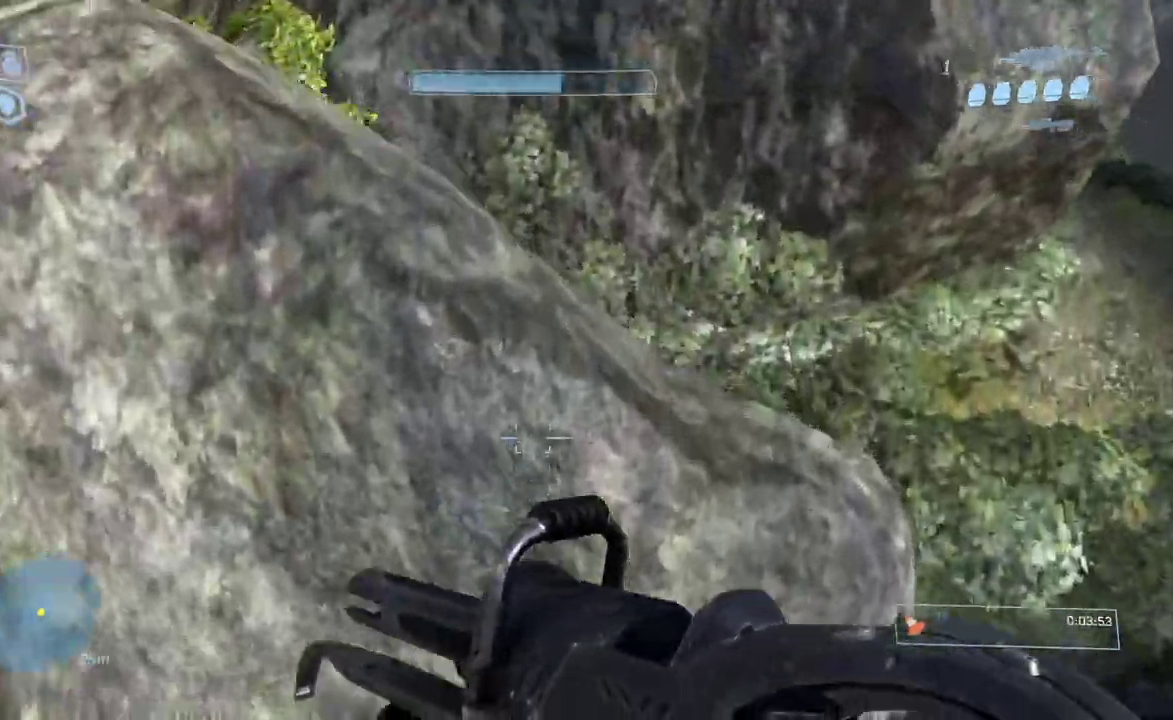
{"buttons": [], "left_stick": "up", "right_stick": "up", "button_events": [[384, "L3", "up"]]}
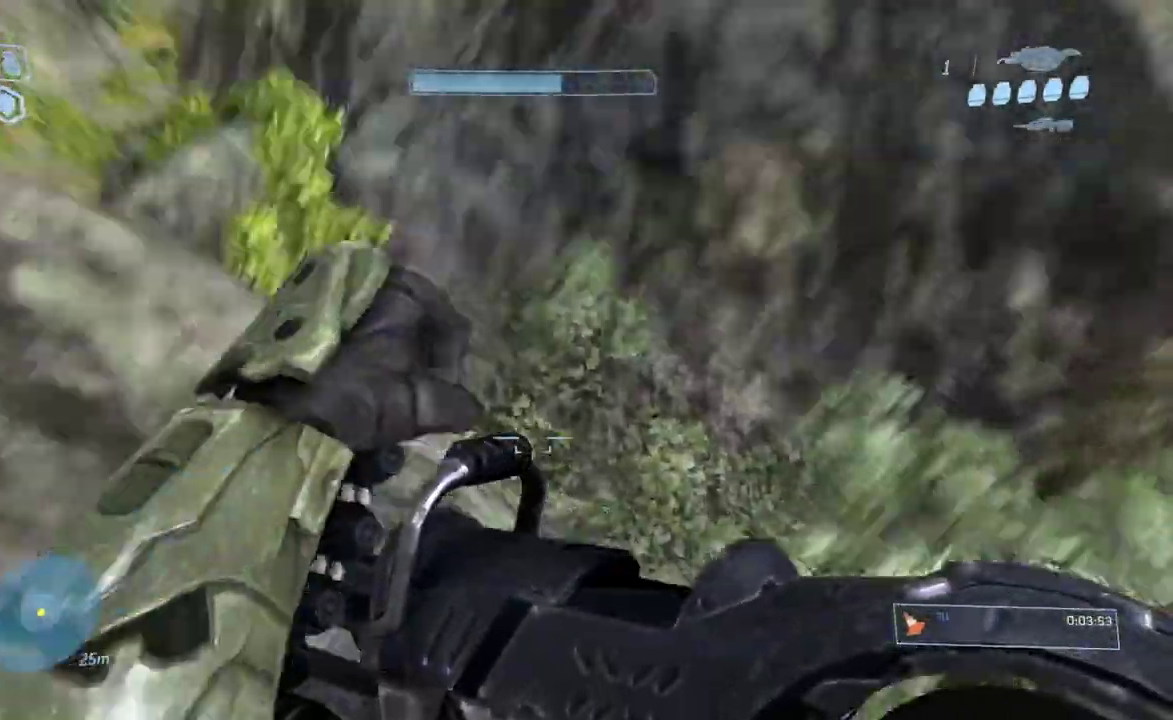
{"buttons": [], "left_stick": "up-left", "right_stick": "center", "button_events": [[83, "R1", "down"], [233, "R1", "up"]]}
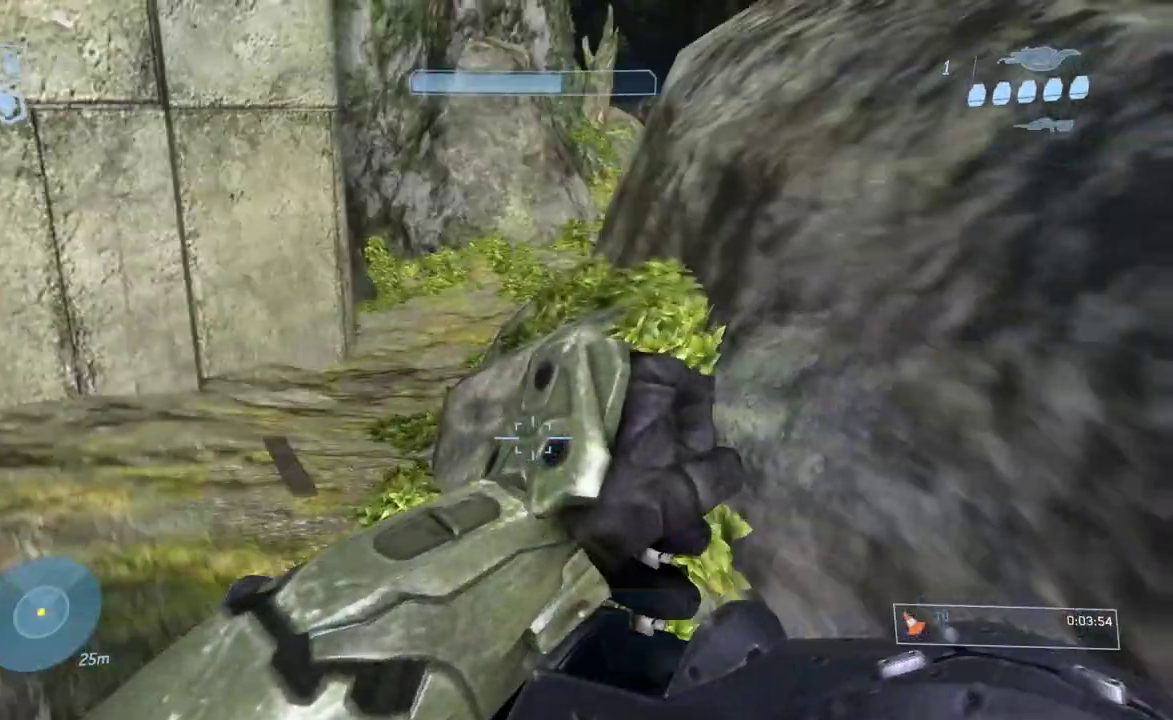
{"buttons": [], "left_stick": "up", "right_stick": "center", "button_events": [[167, "R1", "down"], [267, "R1", "up"]]}
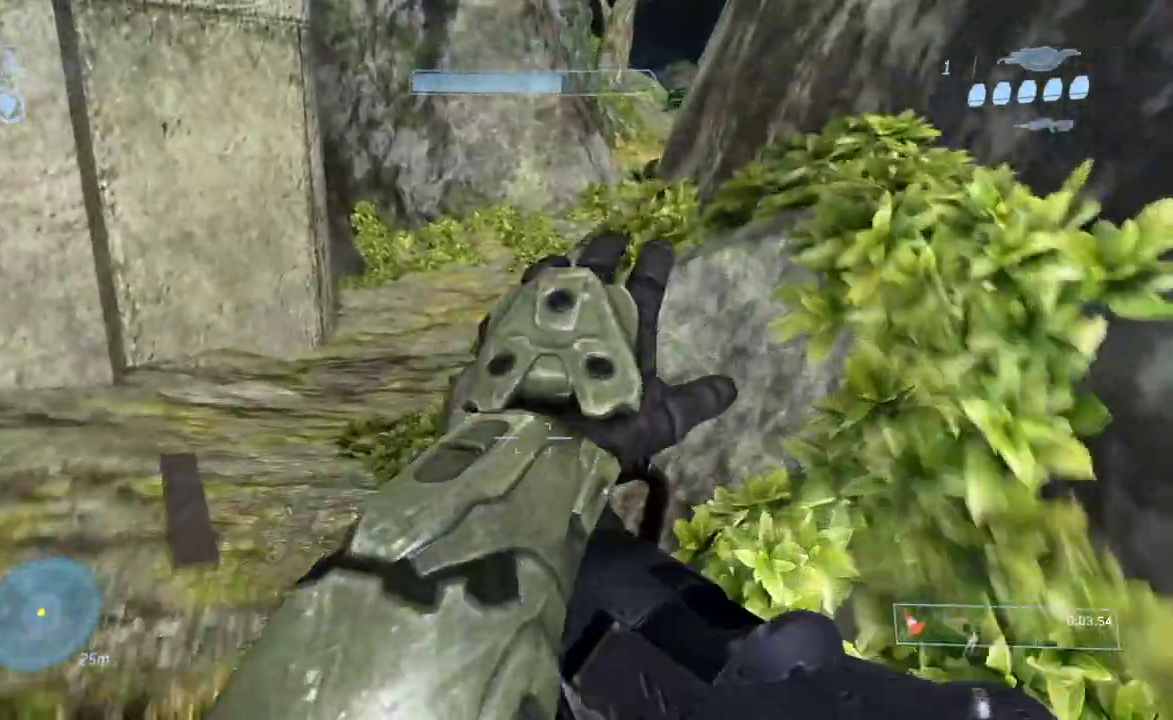
{"buttons": [], "left_stick": "up-left", "right_stick": "center", "button_events": []}
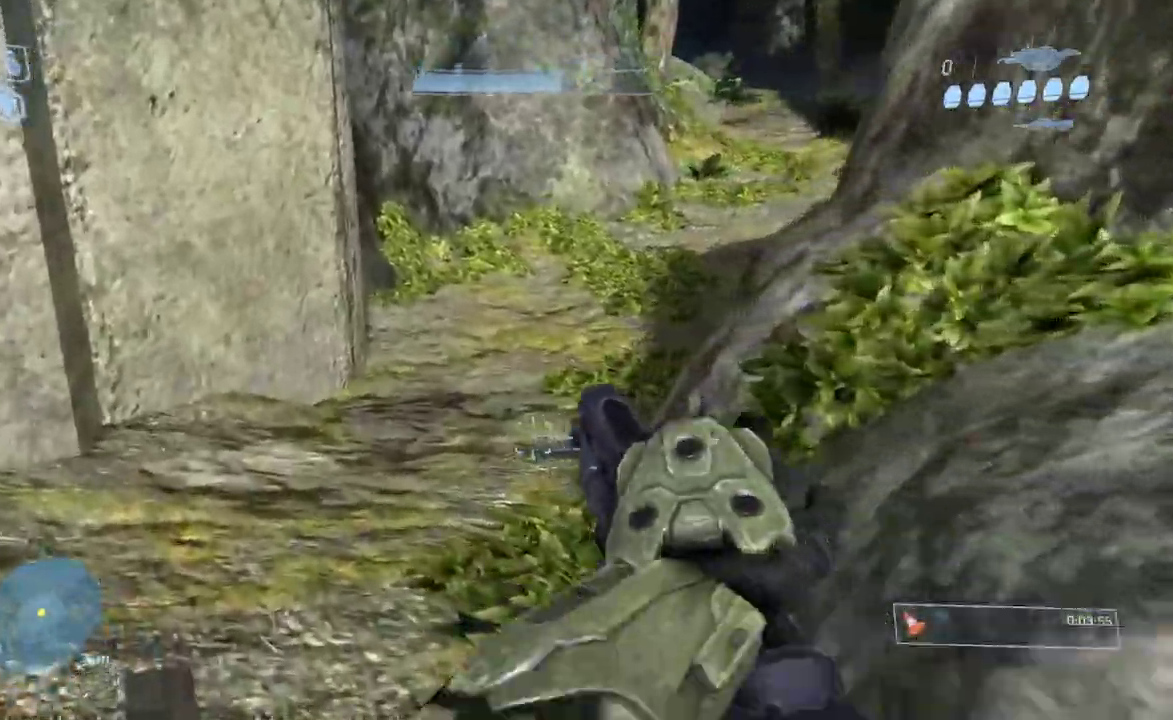
{"buttons": ["R1"], "left_stick": "up-left", "right_stick": "center", "button_events": [[267, "R1", "down"], [351, "R1", "up"], [484, "R1", "down"]]}
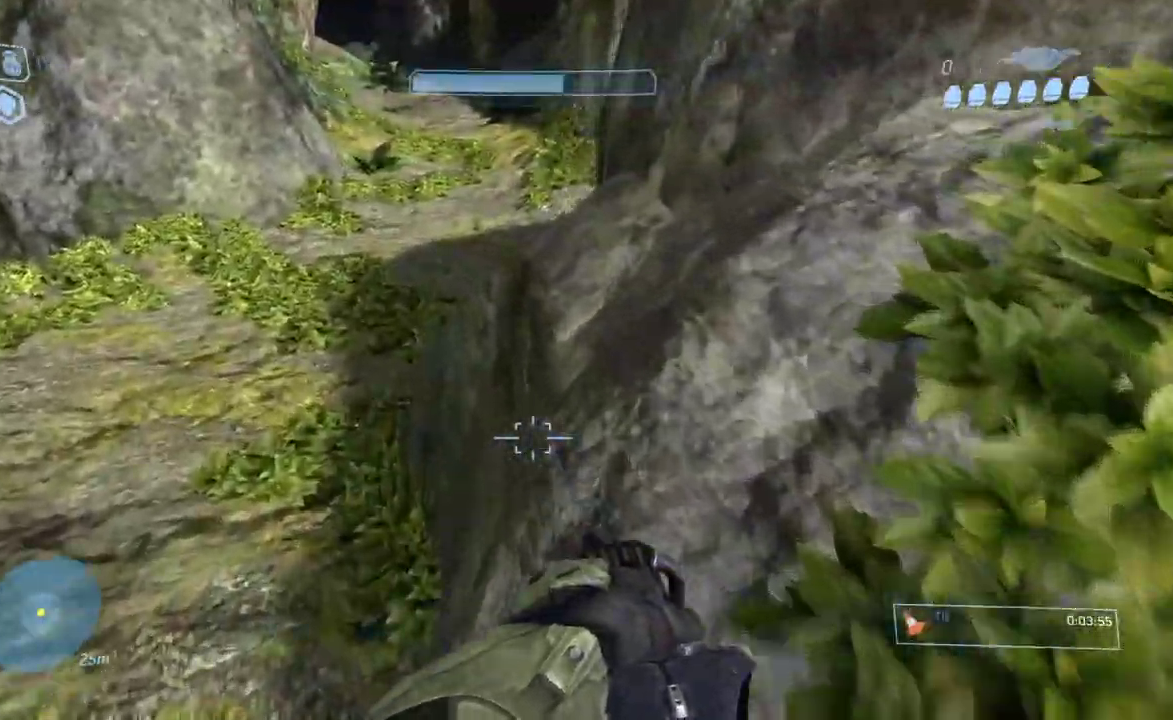
{"buttons": ["B"], "left_stick": "up", "right_stick": "center", "button_events": [[50, "R1", "up"], [450, "B", "down"]]}
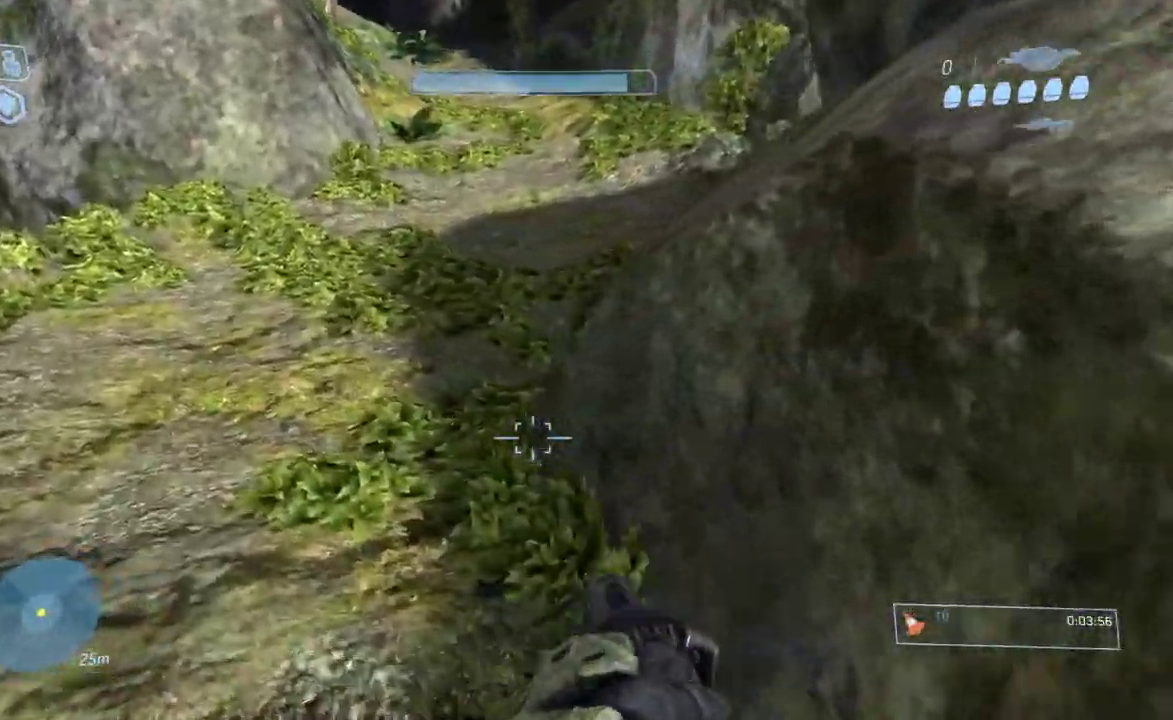
{"buttons": ["B"], "left_stick": "up", "right_stick": "center", "button_events": [[301, "R1", "down"], [351, "R1", "up"]]}
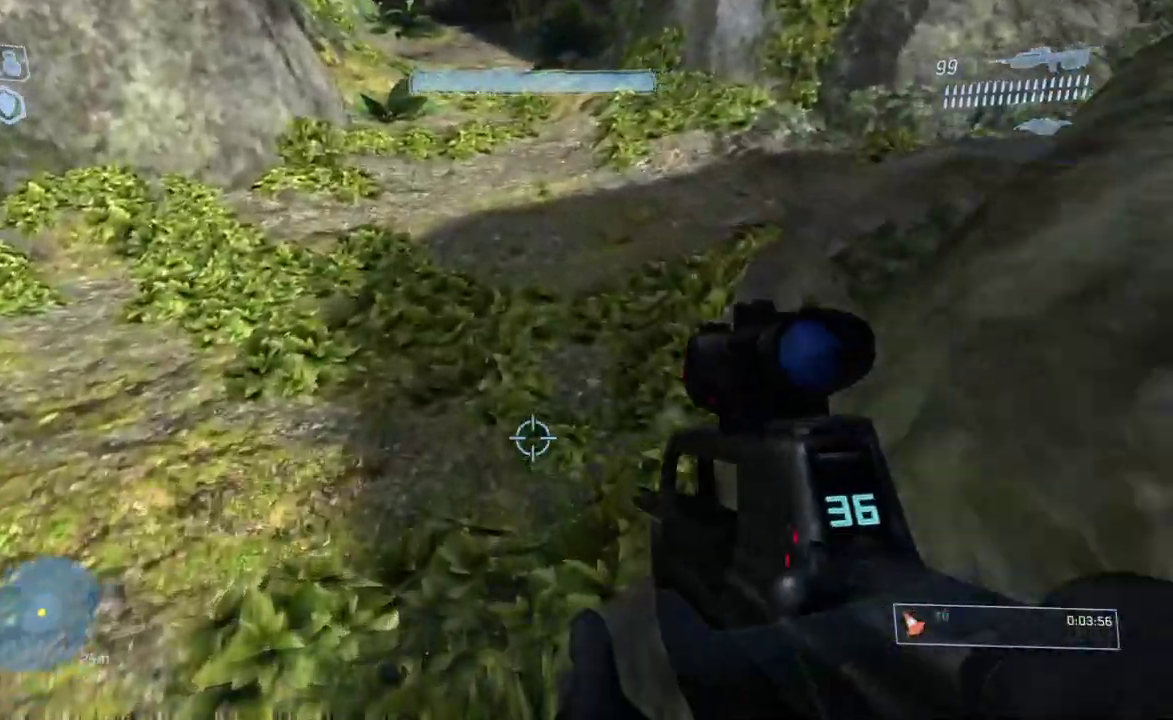
{"buttons": [], "left_stick": "down", "right_stick": "left", "button_events": [[117, "B", "up"]]}
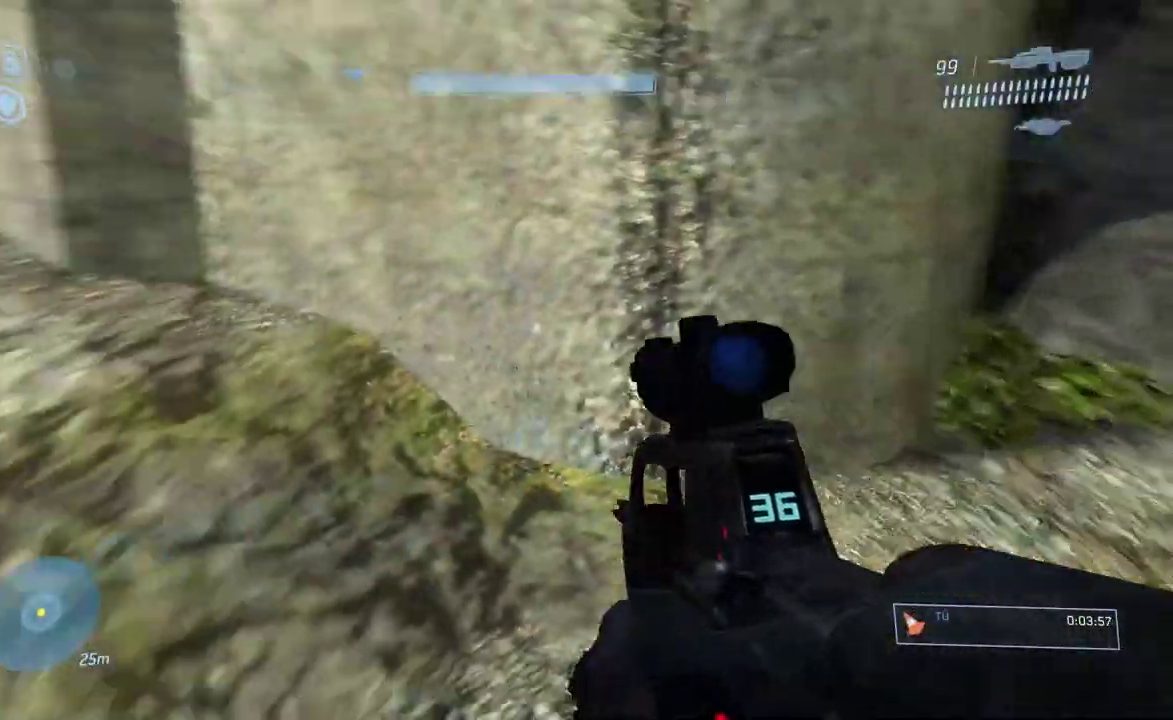
{"buttons": [], "left_stick": "down-right", "right_stick": "up-left", "button_events": []}
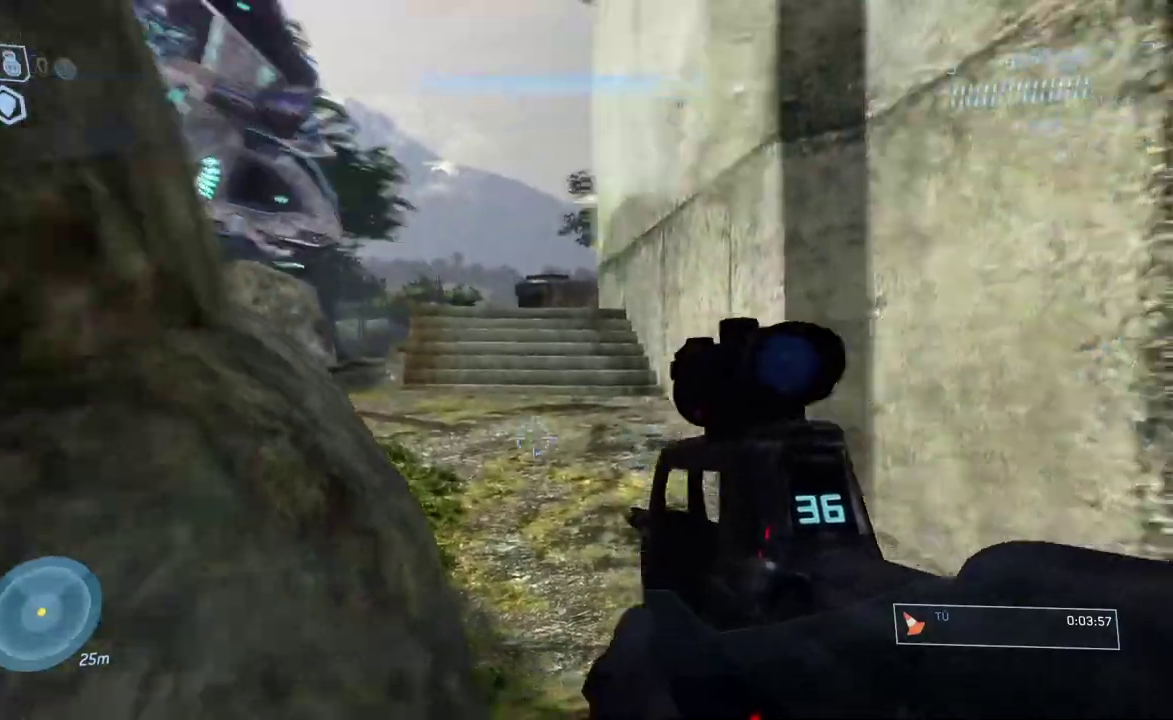
{"buttons": [], "left_stick": "up-right", "right_stick": "right", "button_events": []}
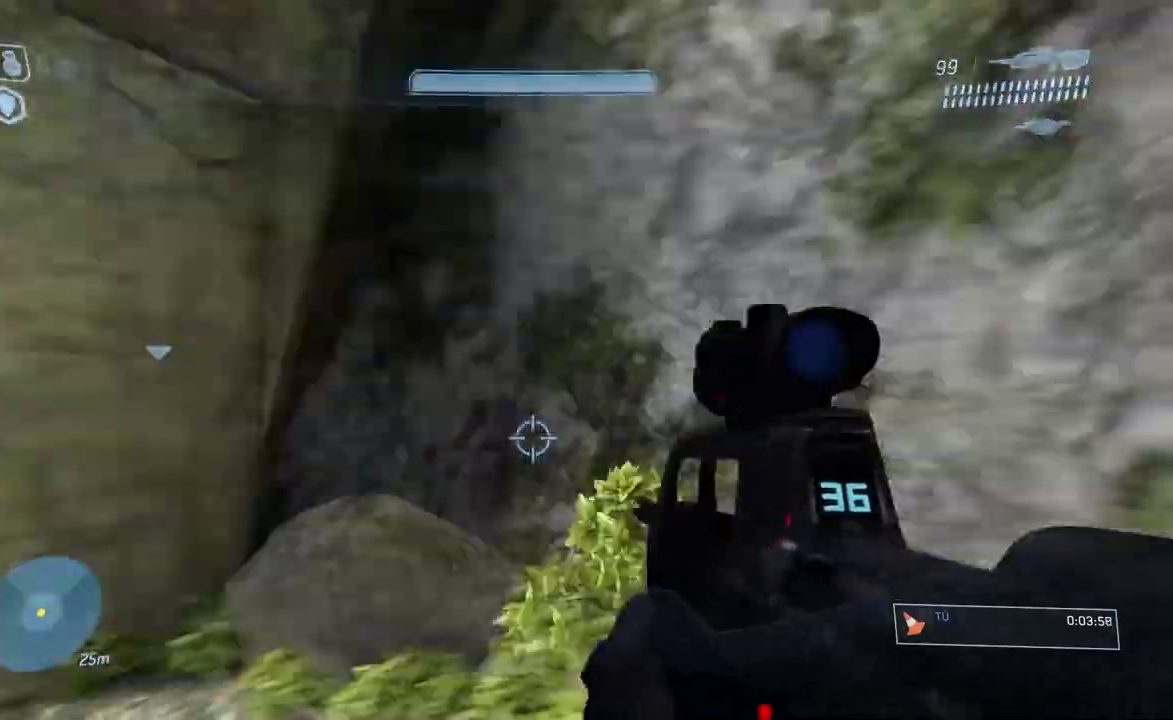
{"buttons": [], "left_stick": "up", "right_stick": "right", "button_events": [[267, "R1", "down"], [417, "R1", "up"]]}
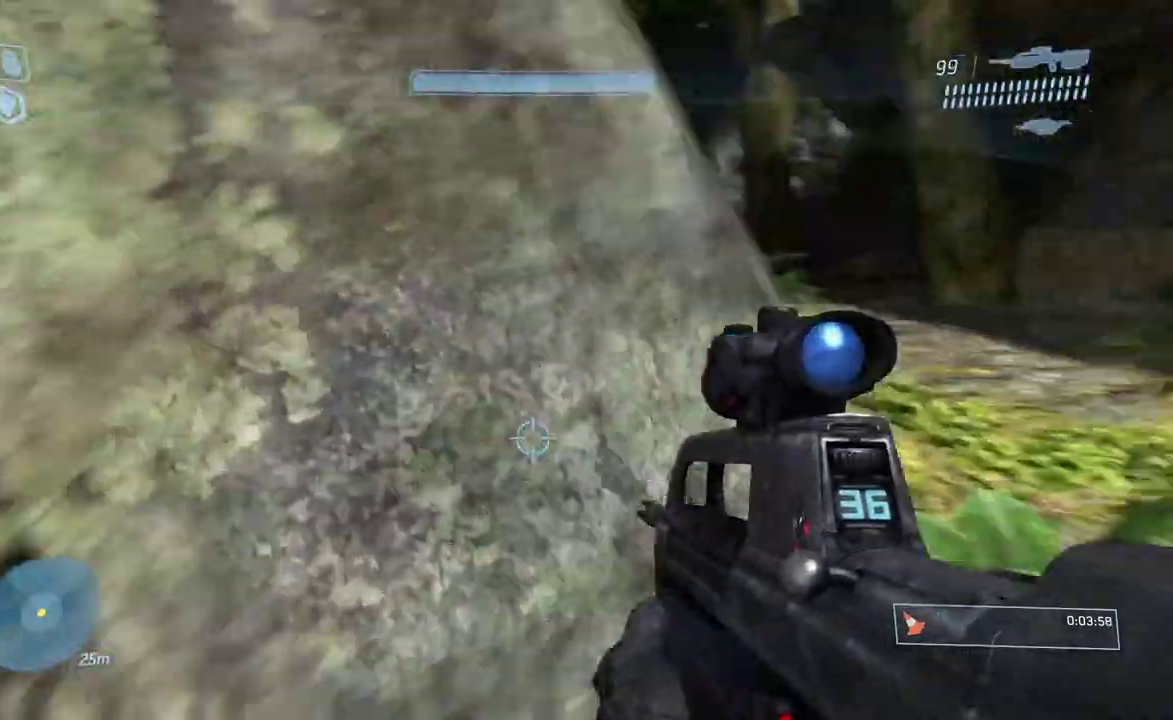
{"buttons": [], "left_stick": "up", "right_stick": "left", "button_events": []}
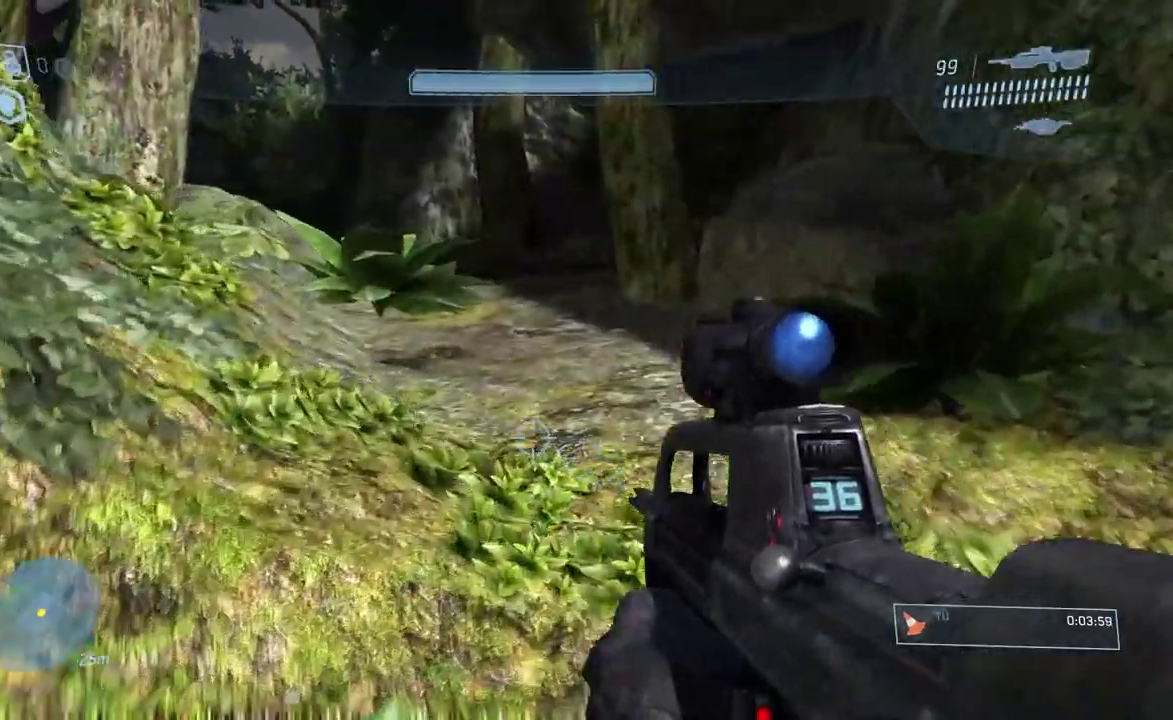
{"buttons": ["R1"], "left_stick": "up", "right_stick": "center", "button_events": [[417, "R1", "down"]]}